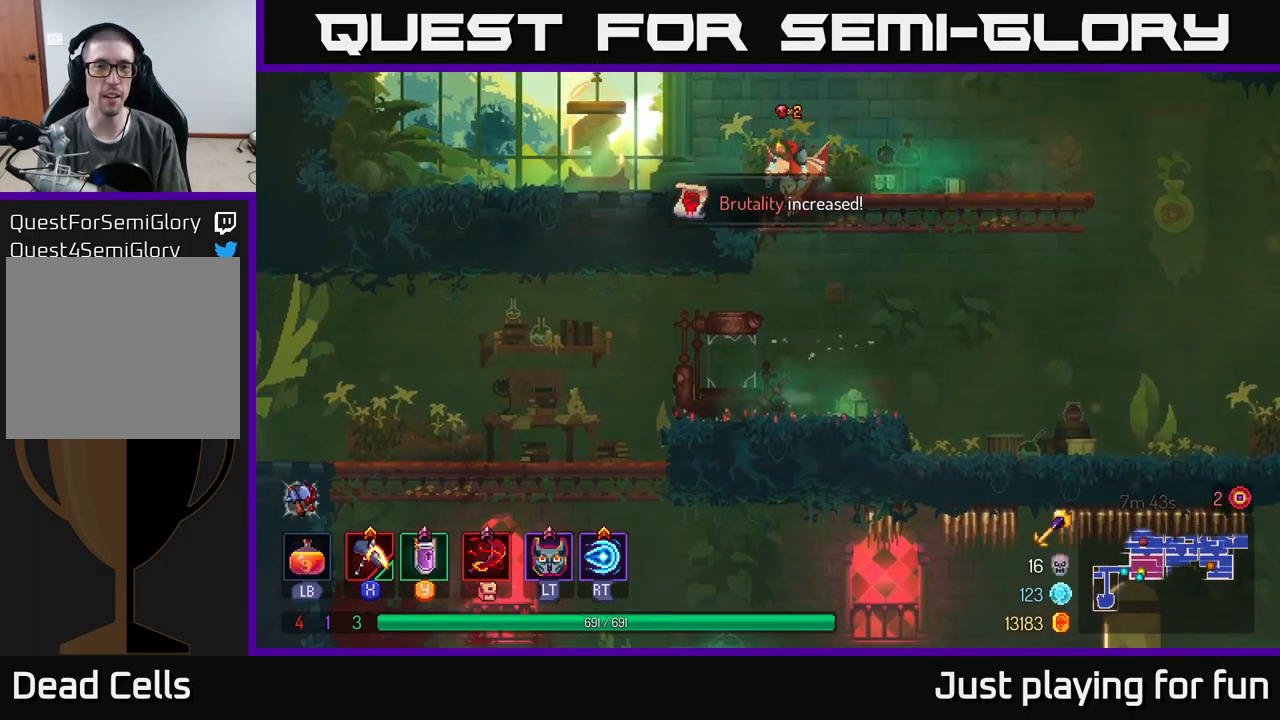
Gameplay with a controller (Xbox layout); each line is a JSON object with the inputs held at the frame after it. "events" lists button and stick changes between this image and that frame as [ms after this image, input, new state], when the widget could be followed in between.
{"buttons": [], "left_stick": "center", "right_stick": "center", "events": [[300, "left_stick", "center"]]}
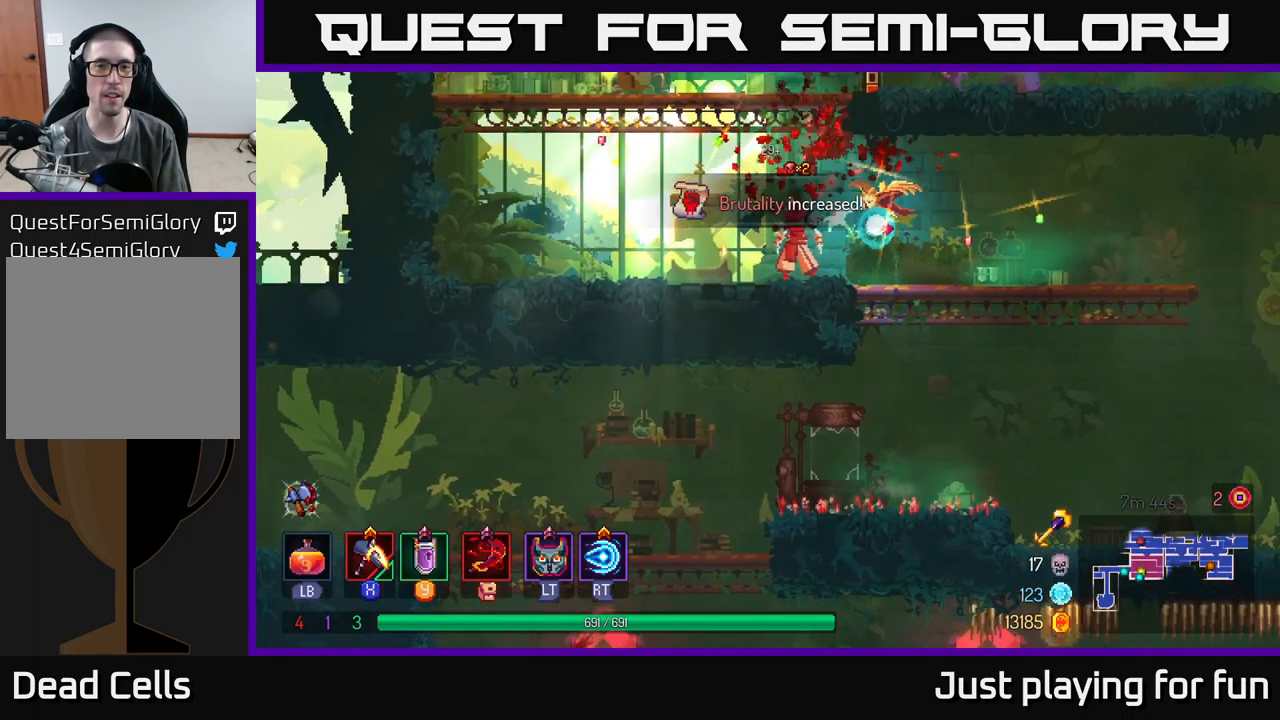
{"buttons": ["X"], "left_stick": "center", "right_stick": "center", "events": [[50, "left_stick", "left"], [133, "A", "down"], [250, "A", "up"], [317, "A", "down"], [450, "X", "down"], [467, "left_stick", "center"], [483, "A", "up"]]}
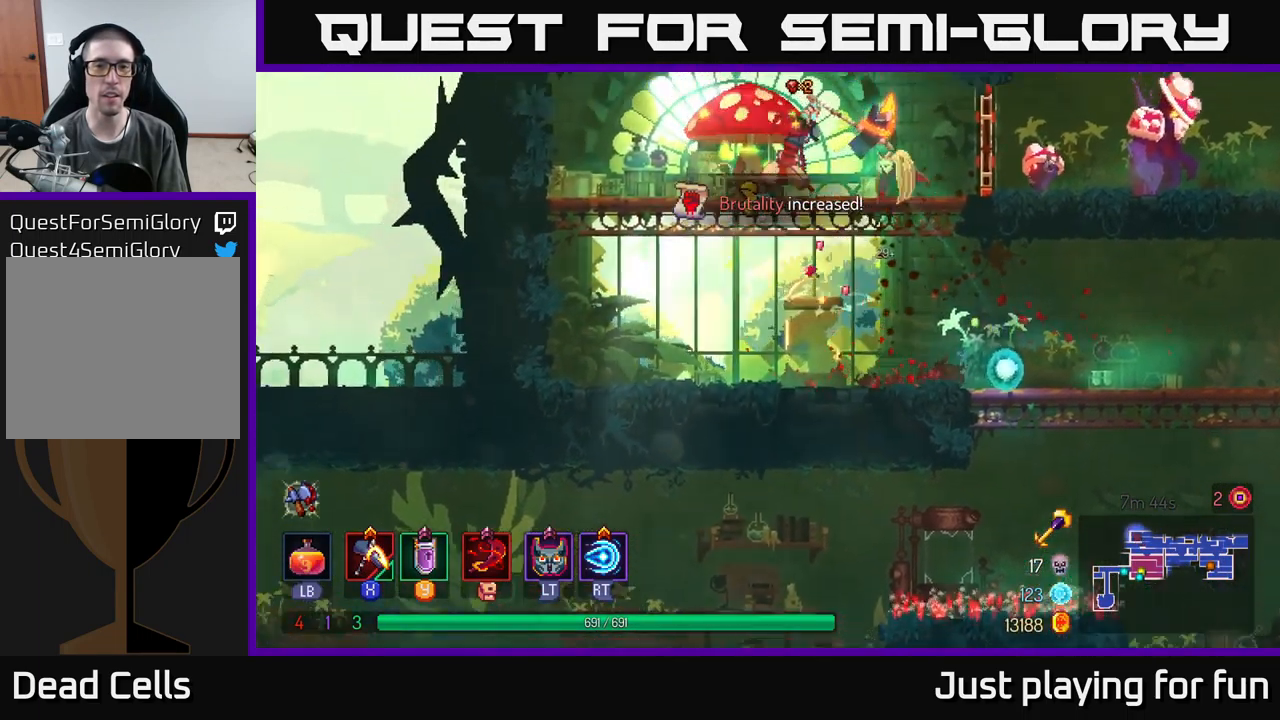
{"buttons": [], "left_stick": "center", "right_stick": "center", "events": [[483, "X", "up"]]}
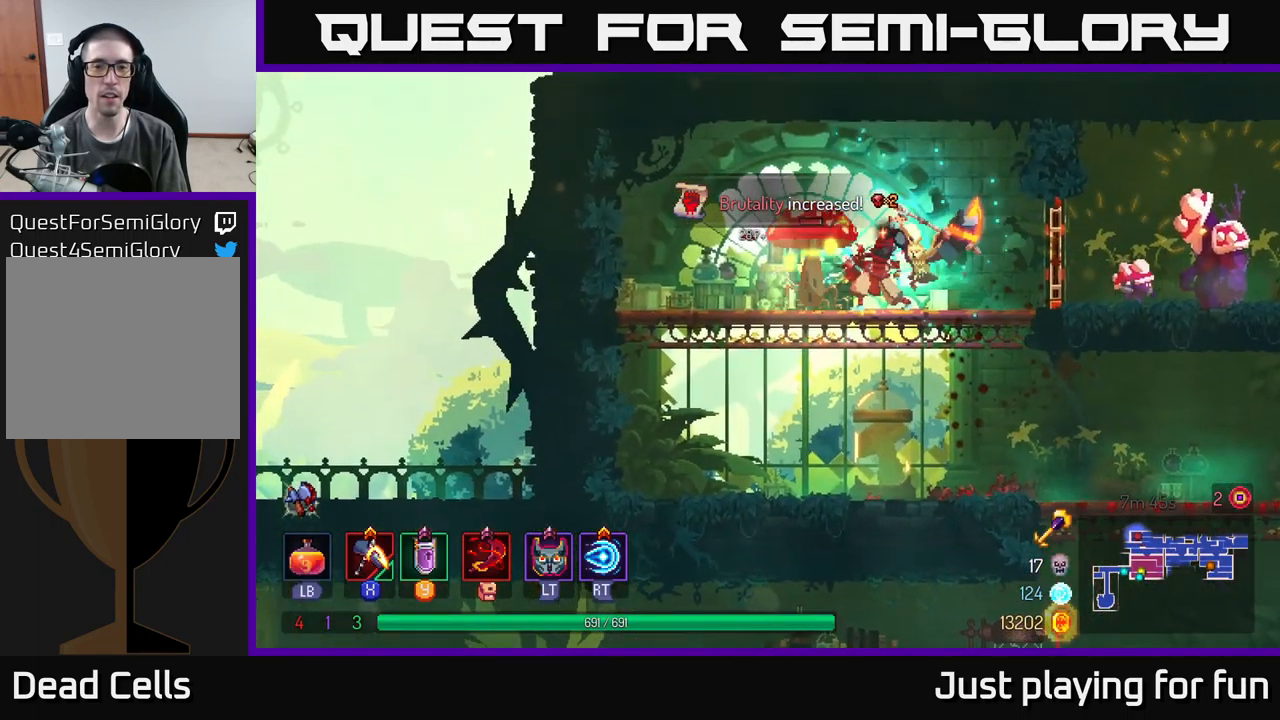
{"buttons": [], "left_stick": "left", "right_stick": "center", "events": [[117, "left_stick", "left"], [317, "B", "down"], [433, "B", "up"]]}
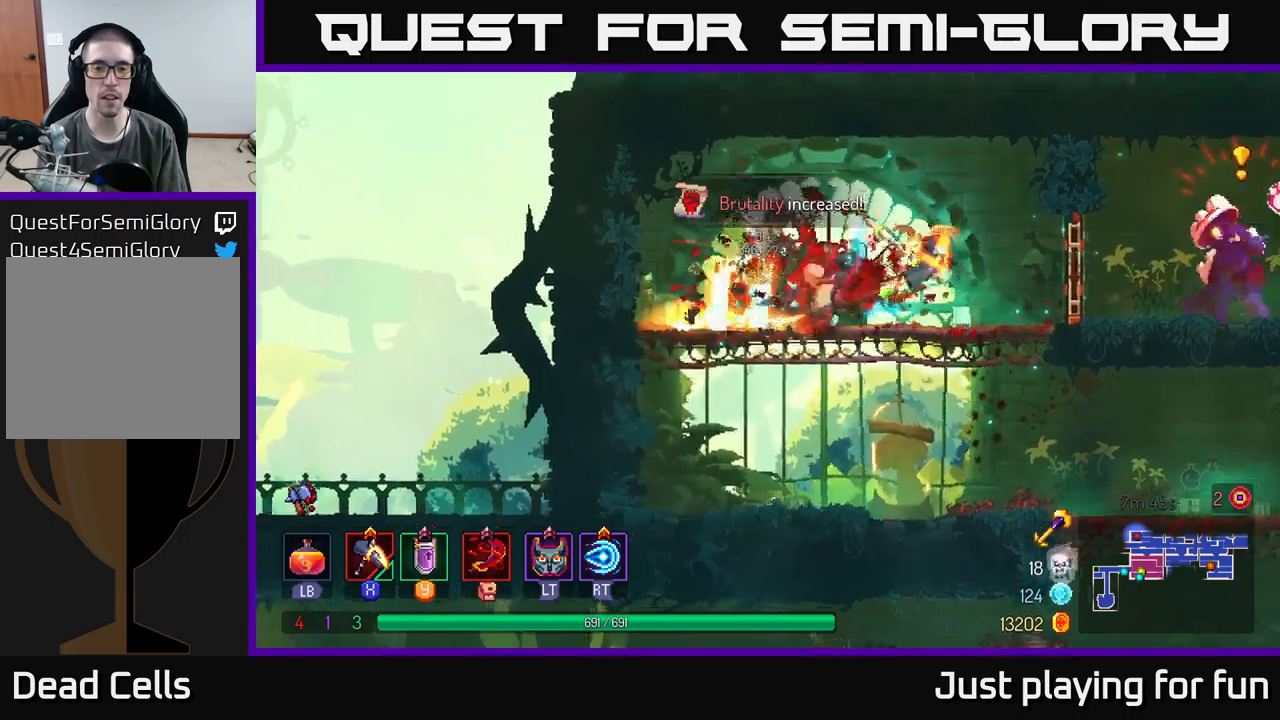
{"buttons": ["X"], "left_stick": "center", "right_stick": "center", "events": [[17, "X", "down"], [17, "left_stick", "center"], [67, "left_stick", "right"], [300, "left_stick", "center"]]}
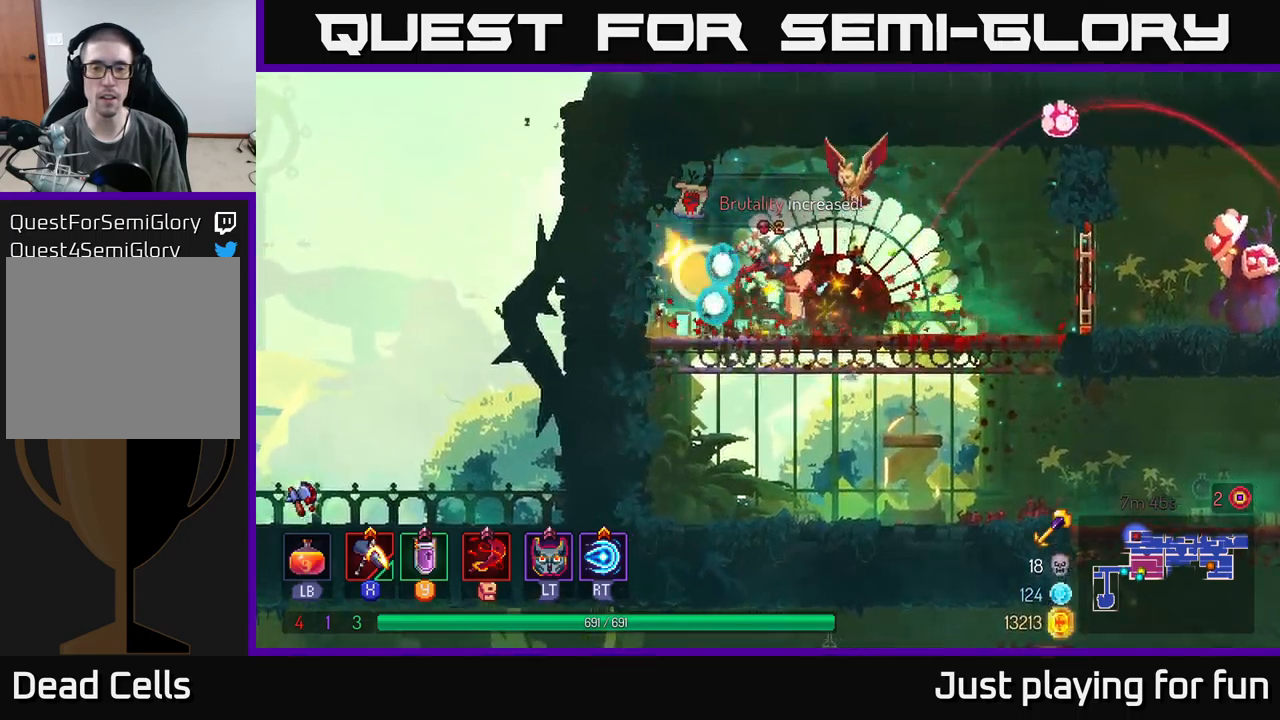
{"buttons": [], "left_stick": "left", "right_stick": "center", "events": [[233, "X", "up"], [267, "left_stick", "right"], [483, "left_stick", "left"]]}
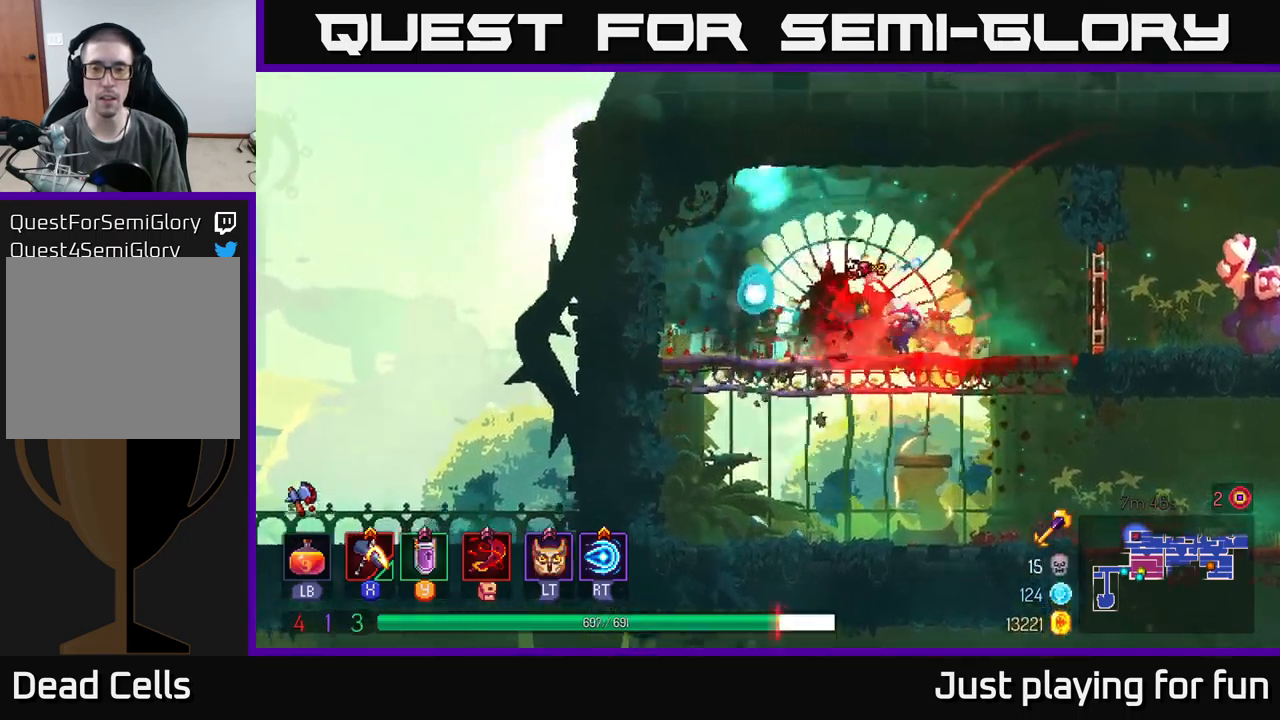
{"buttons": [], "left_stick": "right", "right_stick": "center", "events": [[67, "B", "down"], [167, "B", "up"], [333, "left_stick", "right"], [417, "B", "down"], [500, "B", "up"]]}
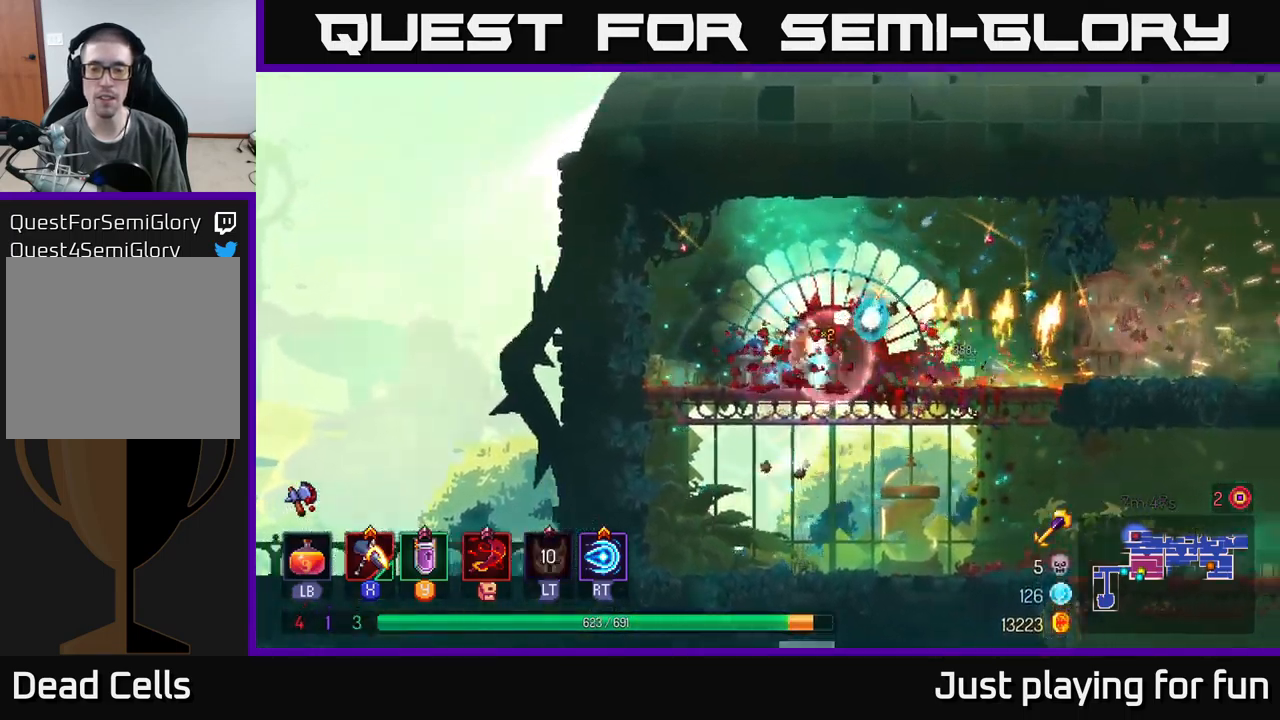
{"buttons": [], "left_stick": "right", "right_stick": "center", "events": []}
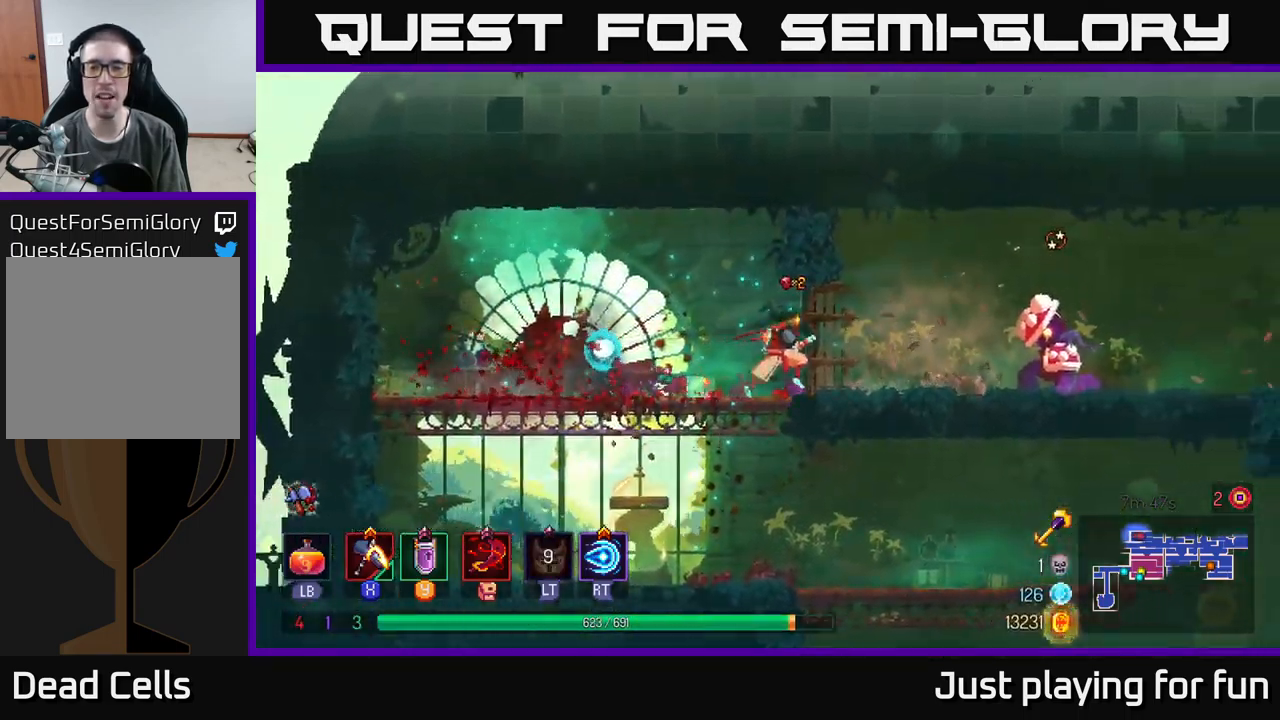
{"buttons": ["X"], "left_stick": "center", "right_stick": "center", "events": [[133, "X", "down"], [200, "left_stick", "up-right"], [467, "left_stick", "center"]]}
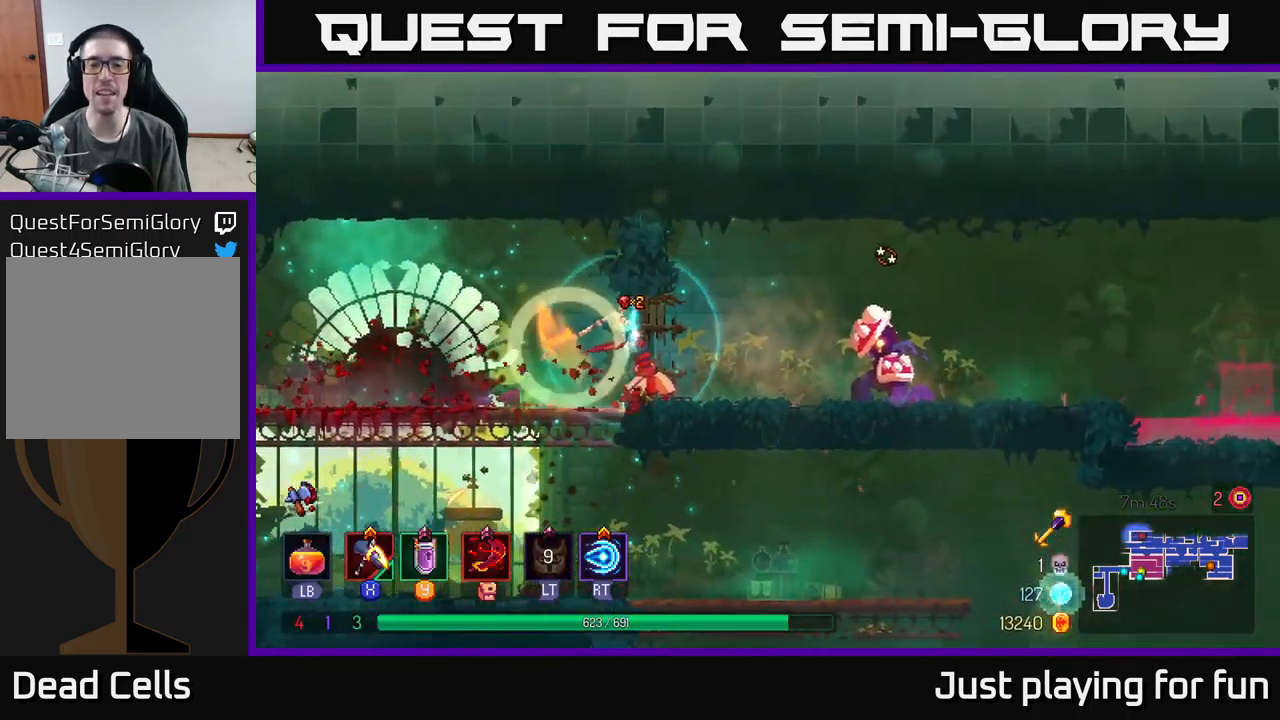
{"buttons": [], "left_stick": "right", "right_stick": "center", "events": [[167, "X", "up"], [233, "left_stick", "right"]]}
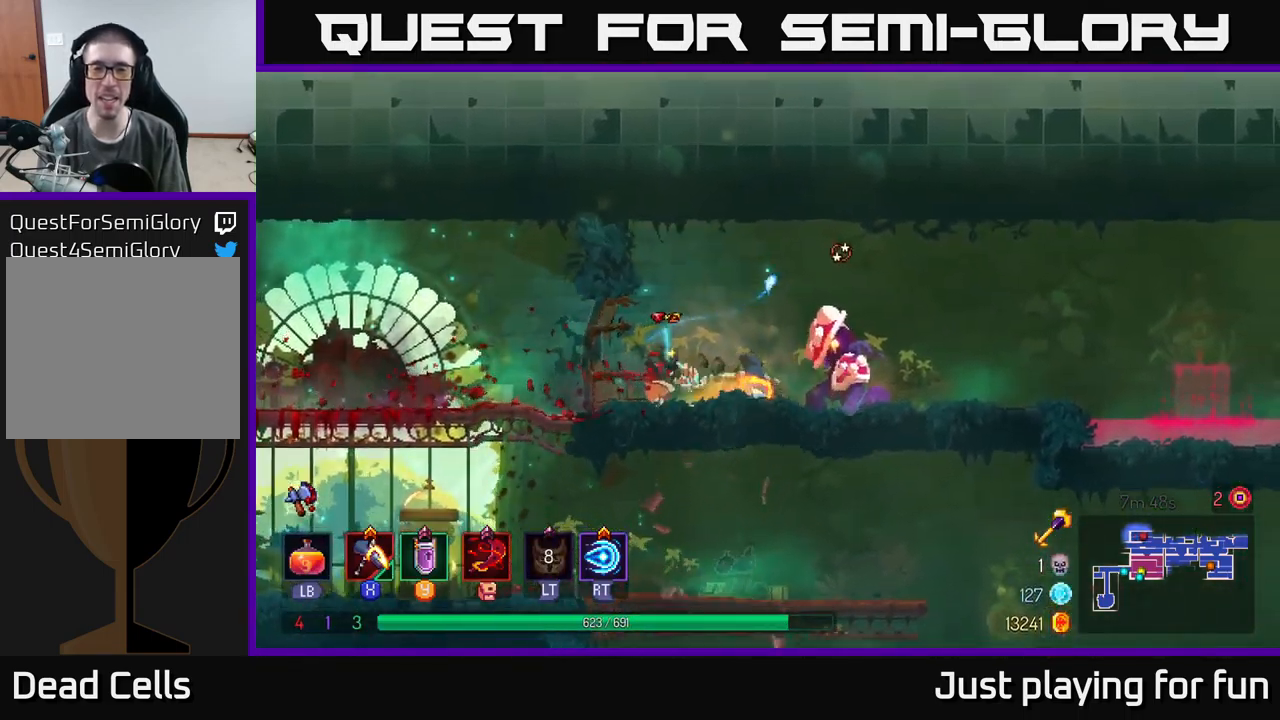
{"buttons": ["X"], "left_stick": "right", "right_stick": "center", "events": [[100, "B", "down"], [217, "B", "up"], [383, "X", "down"]]}
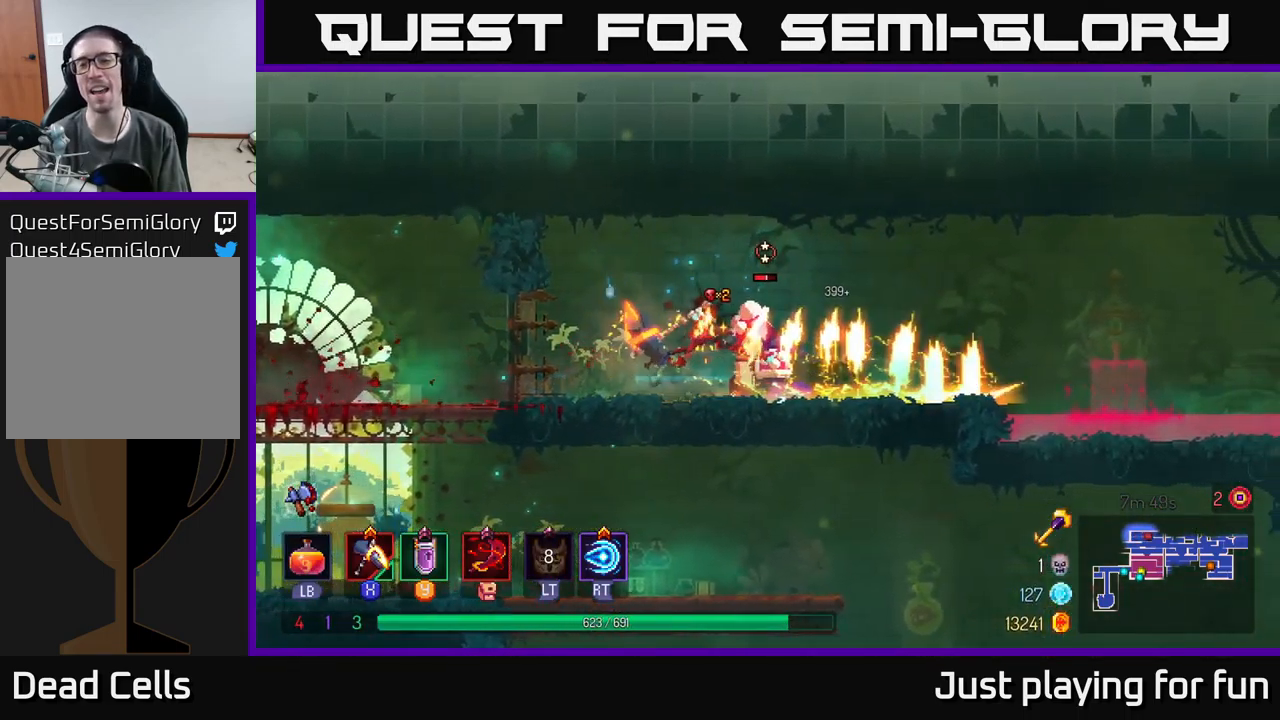
{"buttons": [], "left_stick": "center", "right_stick": "center", "events": [[50, "left_stick", "center"], [467, "X", "up"]]}
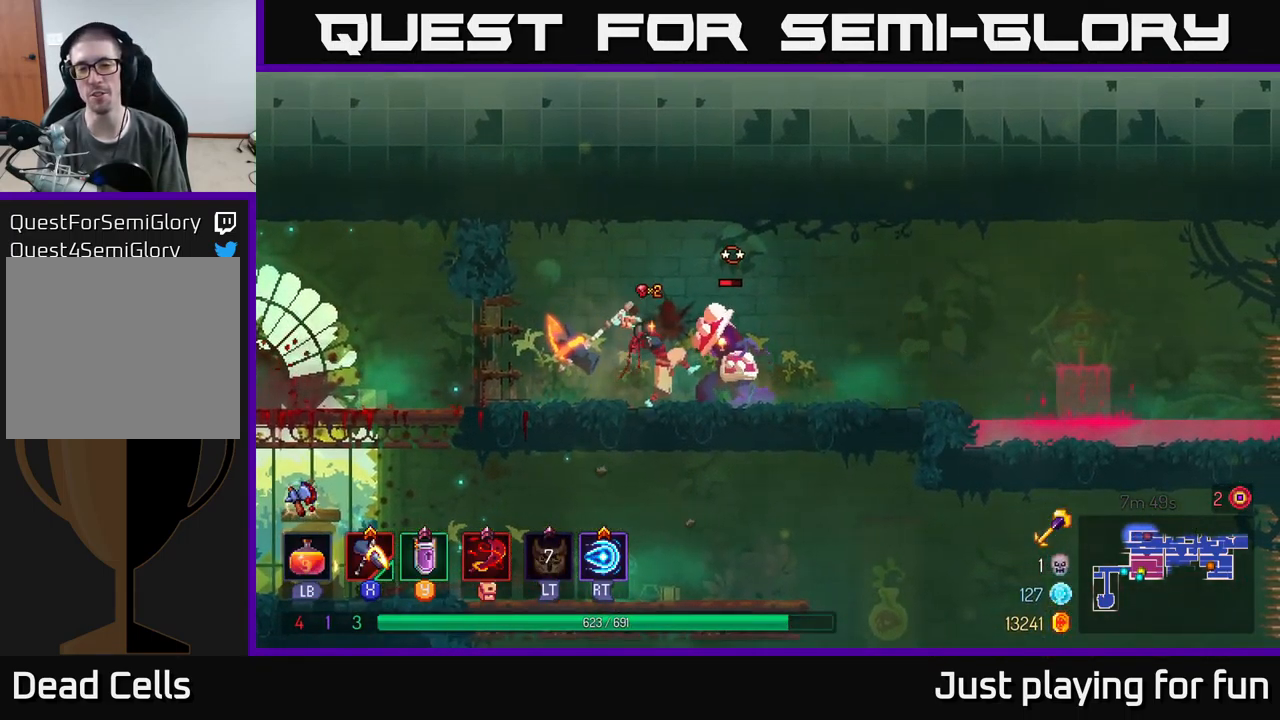
{"buttons": [], "left_stick": "right", "right_stick": "center", "events": [[133, "left_stick", "right"]]}
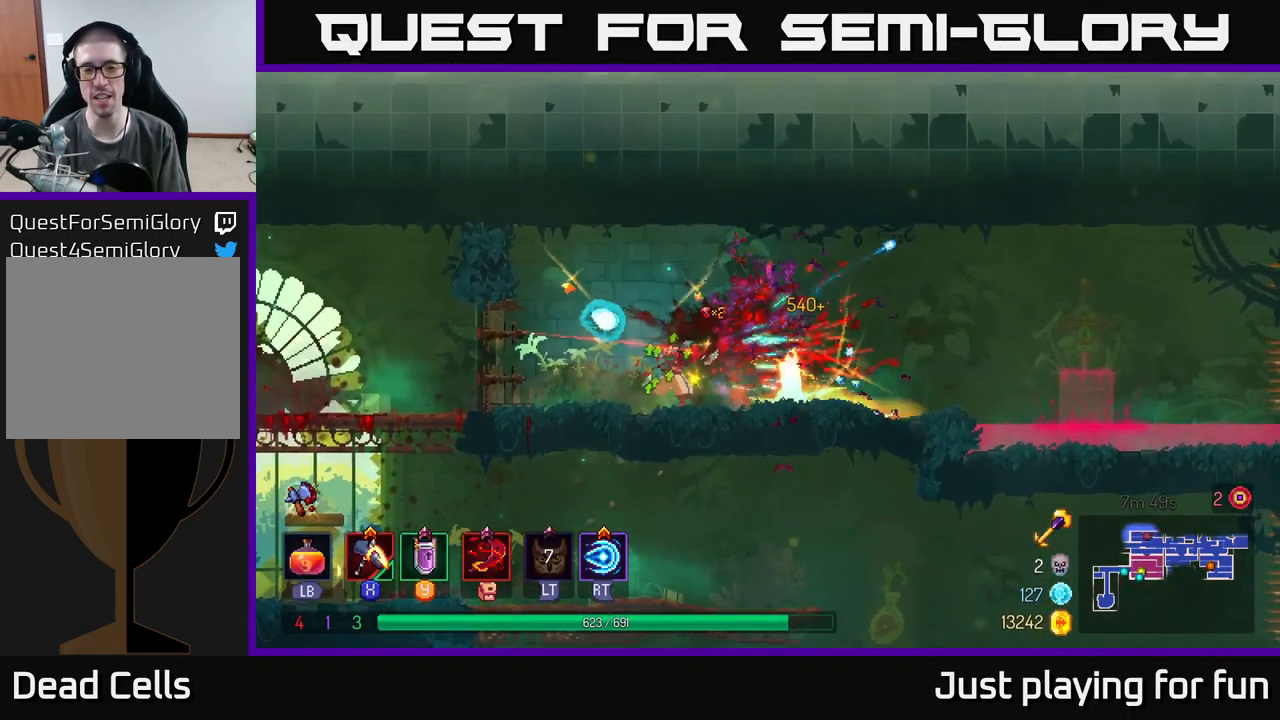
{"buttons": [], "left_stick": "right", "right_stick": "center", "events": []}
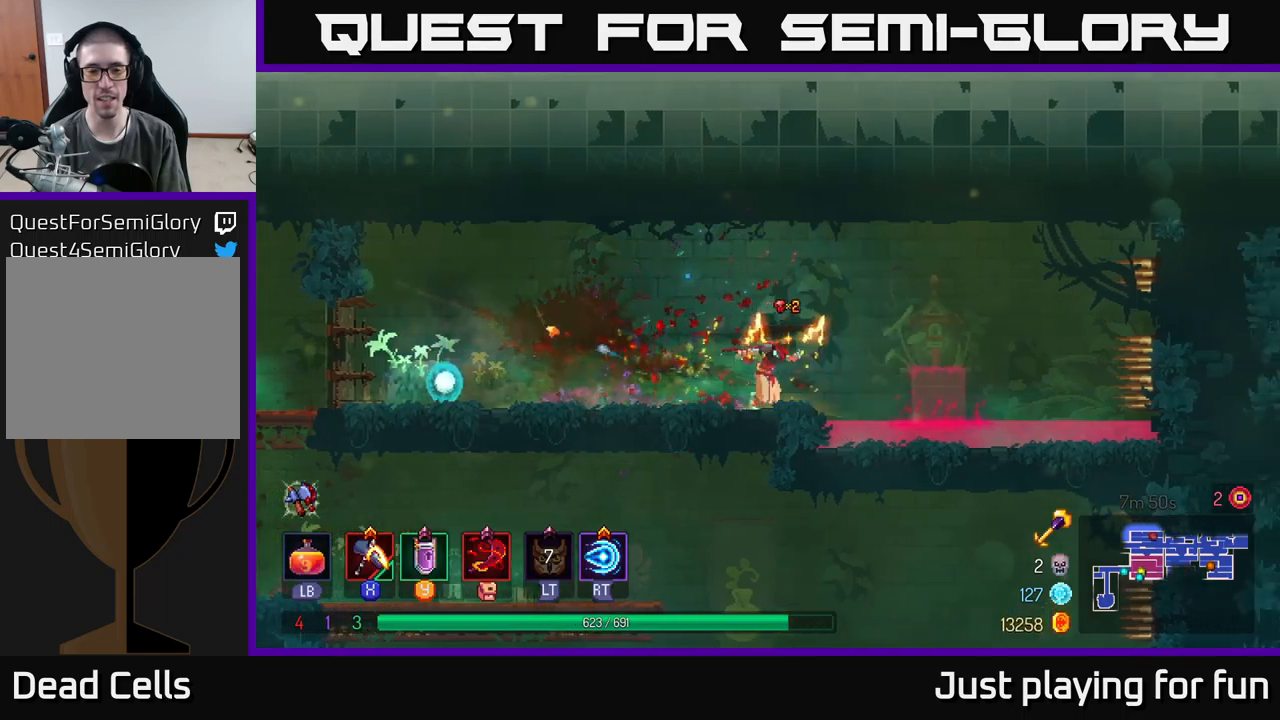
{"buttons": [], "left_stick": "left", "right_stick": "center", "events": [[84, "A", "down"], [184, "A", "up"], [384, "left_stick", "left"]]}
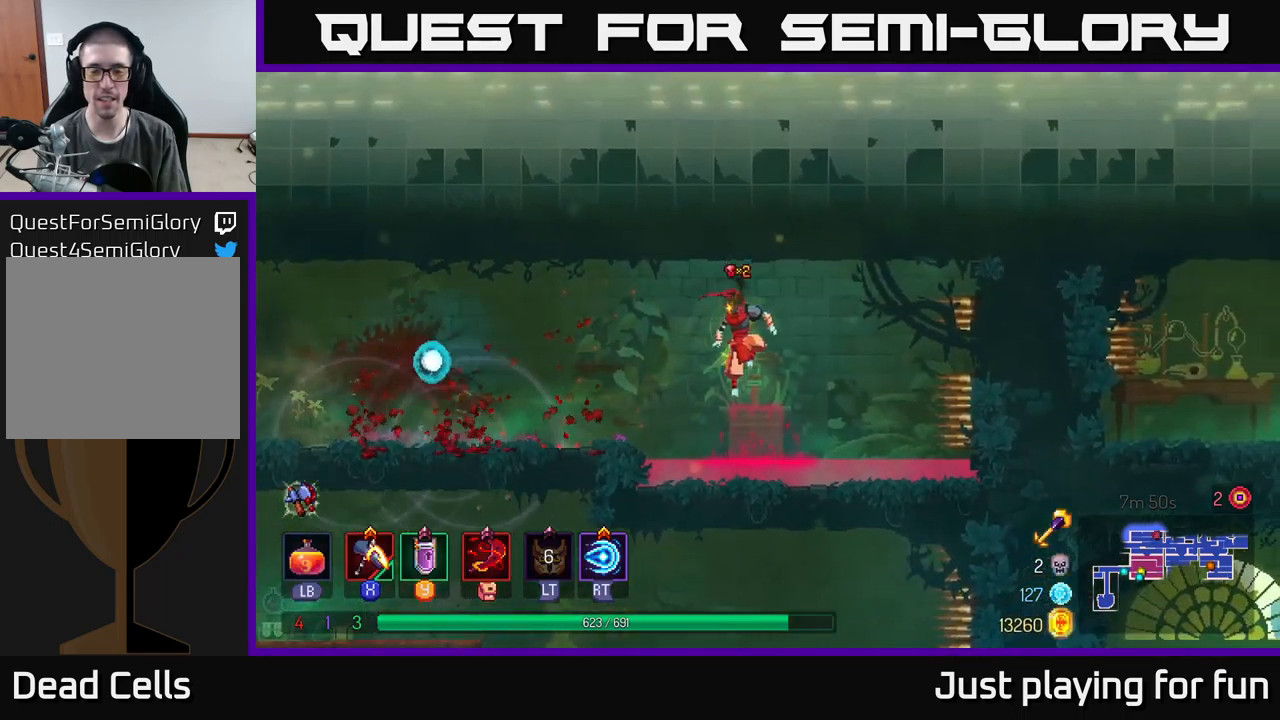
{"buttons": ["B"], "left_stick": "left", "right_stick": "center", "events": [[200, "A", "down"], [317, "A", "up"], [467, "B", "down"]]}
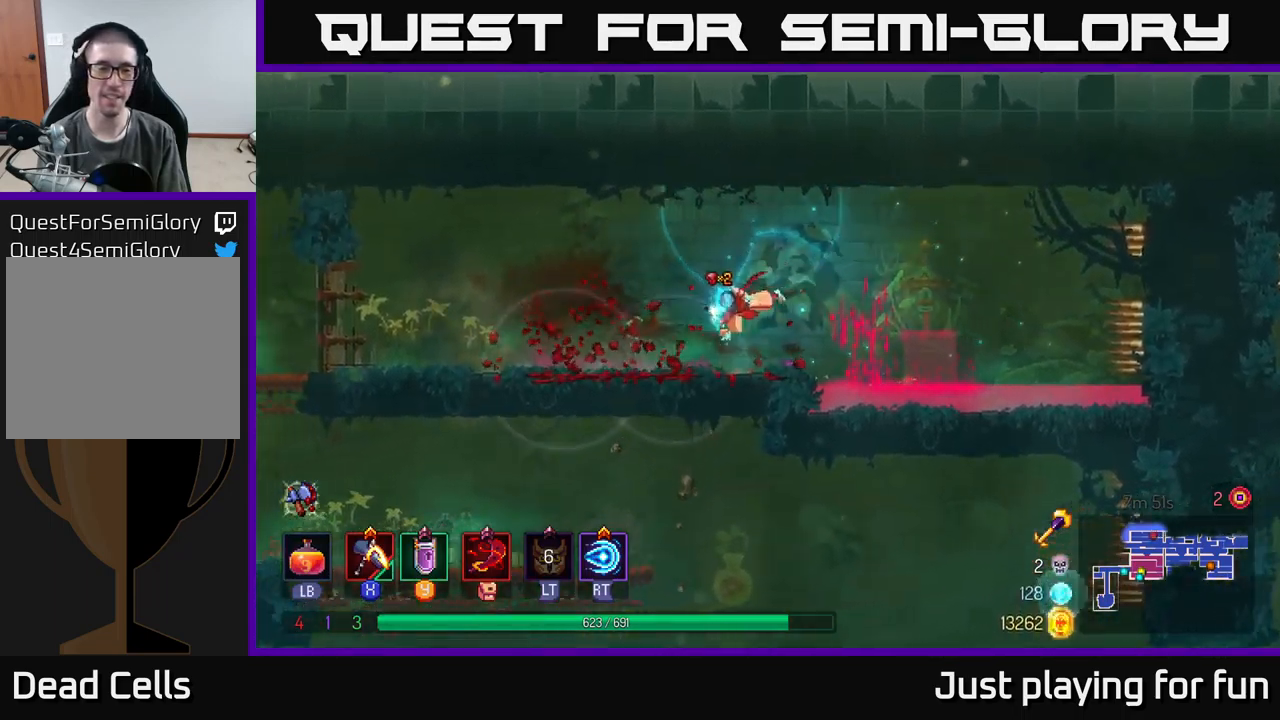
{"buttons": [], "left_stick": "left", "right_stick": "center", "events": [[100, "B", "up"]]}
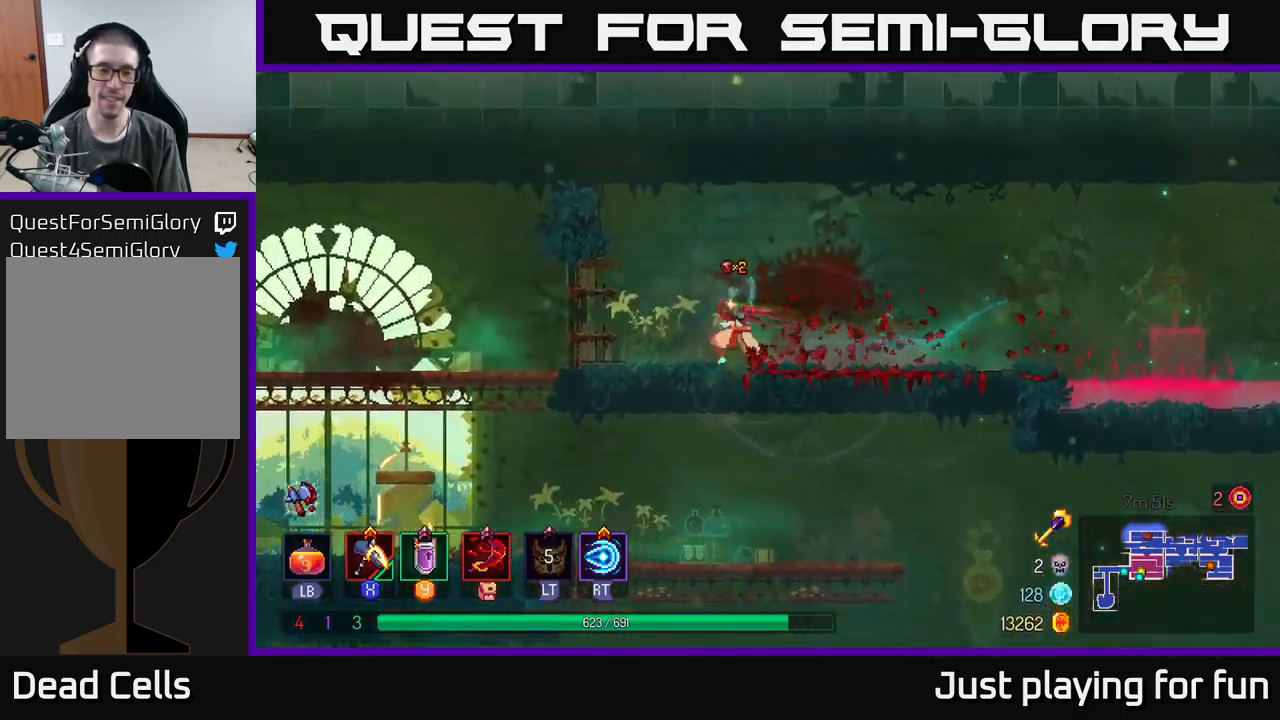
{"buttons": ["A"], "left_stick": "down-left", "right_stick": "center", "events": [[467, "A", "down"], [467, "left_stick", "down-left"]]}
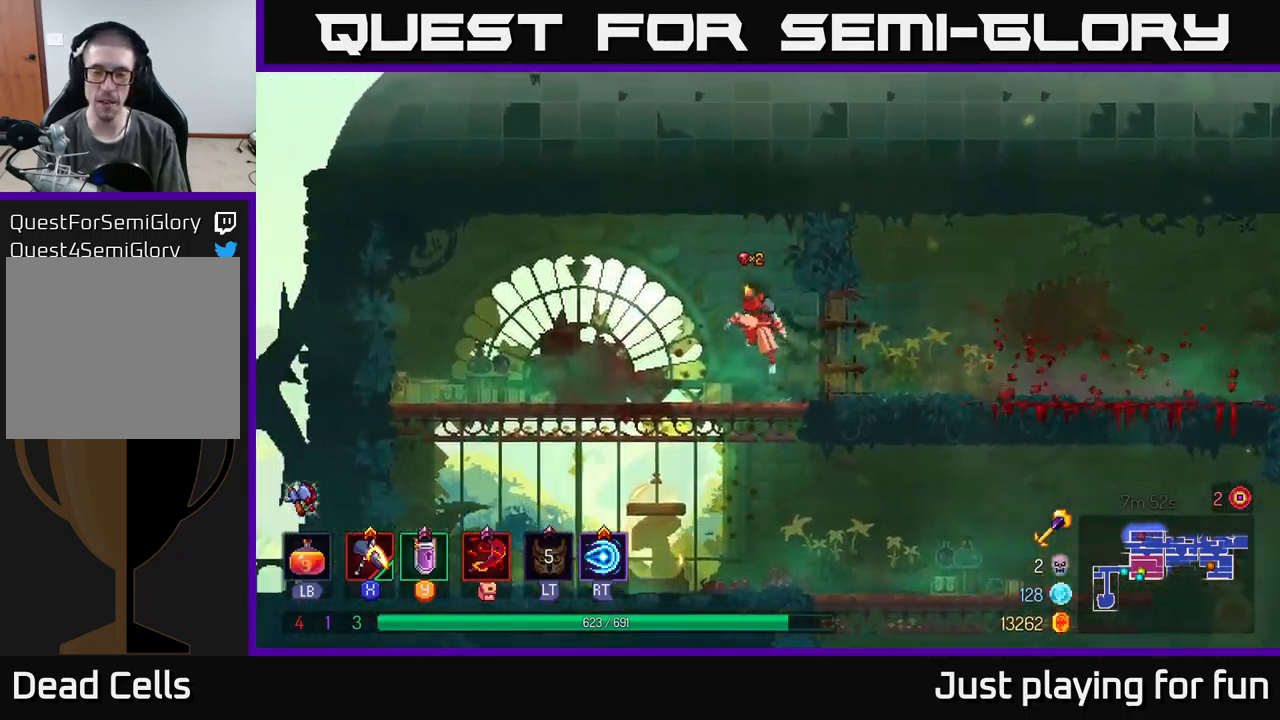
{"buttons": [], "left_stick": "down-left", "right_stick": "center", "events": [[34, "A", "up"], [84, "A", "down"], [150, "A", "up"], [184, "left_stick", "down-right"], [250, "left_stick", "right"], [267, "B", "down"], [367, "B", "up"], [500, "left_stick", "down-left"]]}
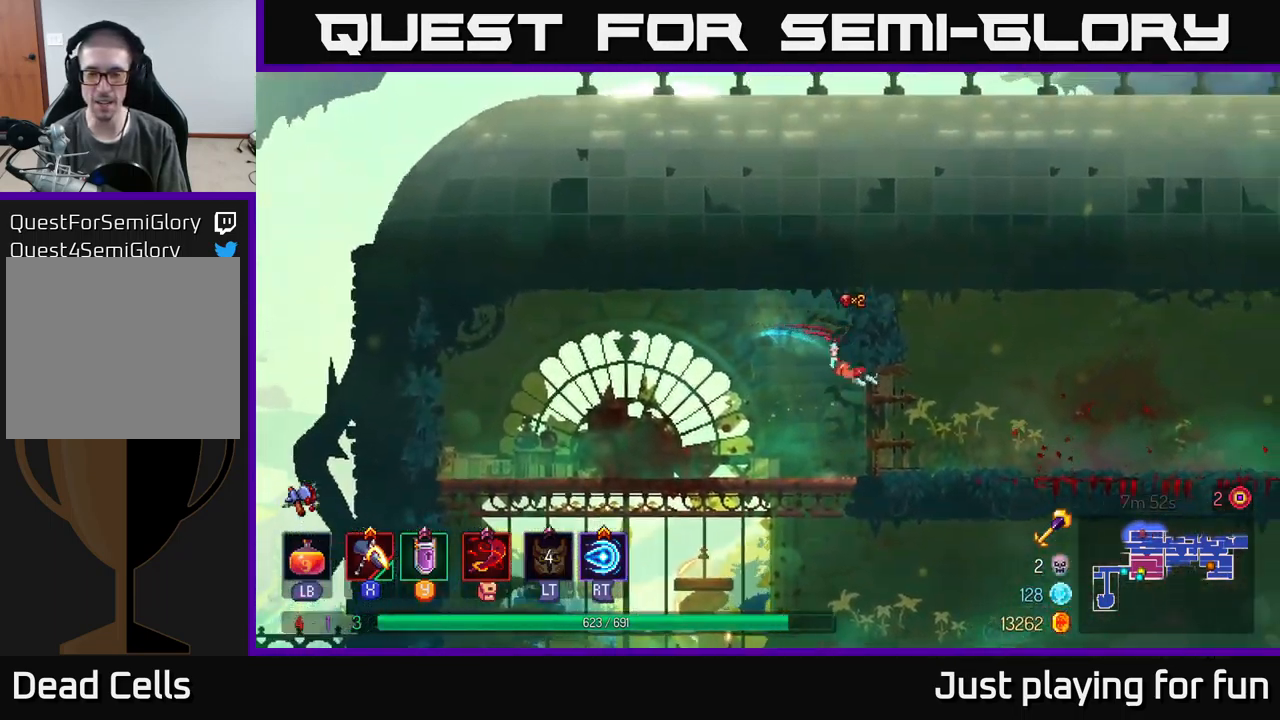
{"buttons": [], "left_stick": "down-left", "right_stick": "center", "events": []}
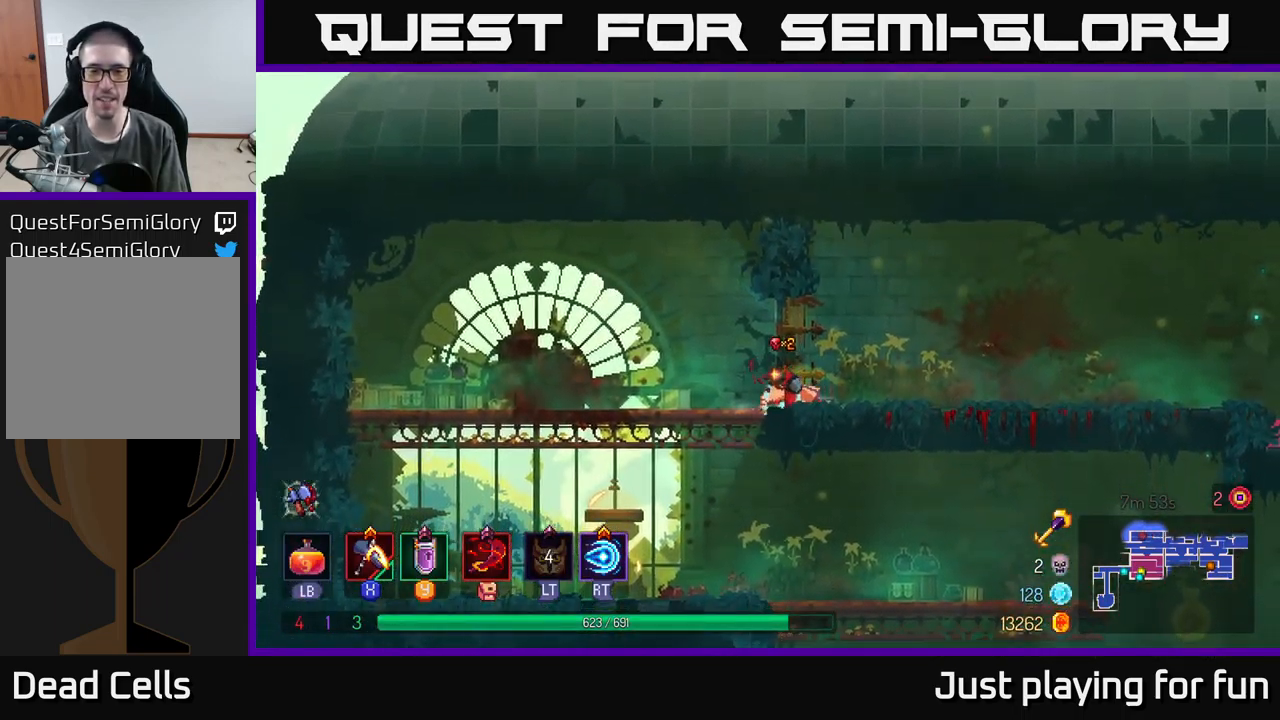
{"buttons": ["B"], "left_stick": "down-right", "right_stick": "center", "events": [[134, "left_stick", "down"], [167, "A", "down"], [250, "A", "up"], [400, "B", "down"], [450, "left_stick", "down-right"]]}
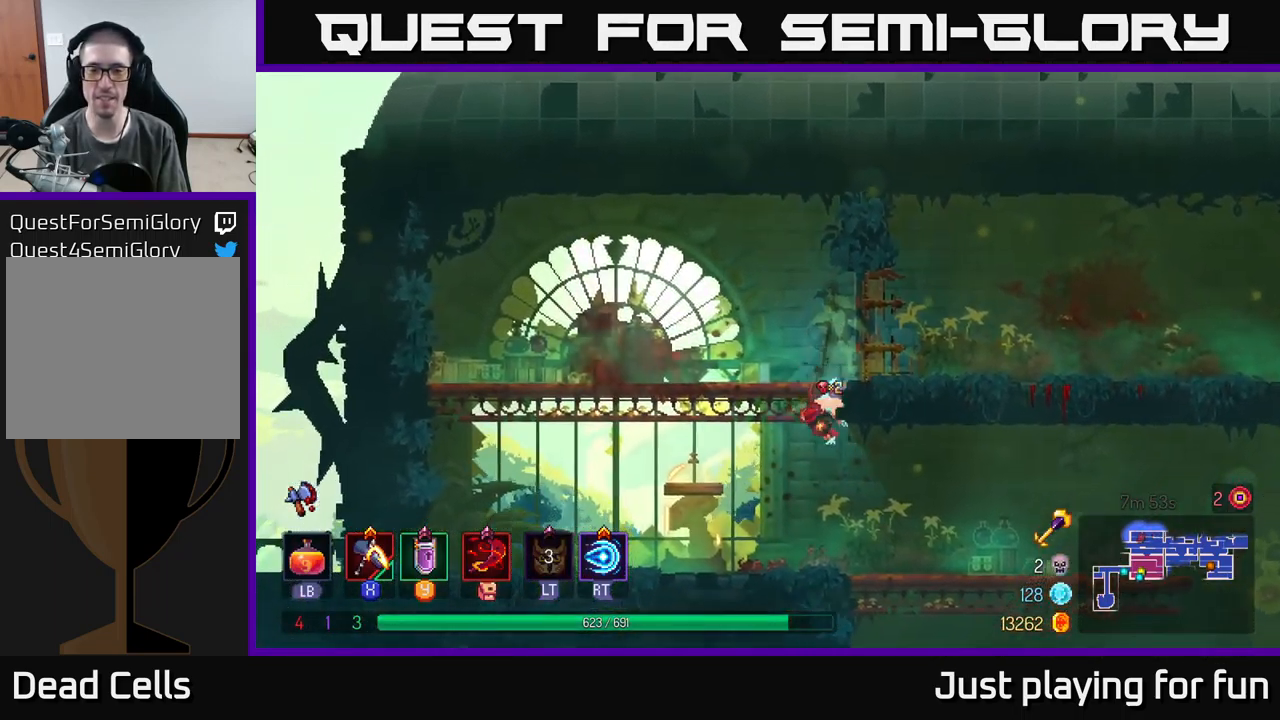
{"buttons": [], "left_stick": "right", "right_stick": "down", "events": [[34, "left_stick", "right"], [67, "B", "up"], [450, "right_stick", "down"]]}
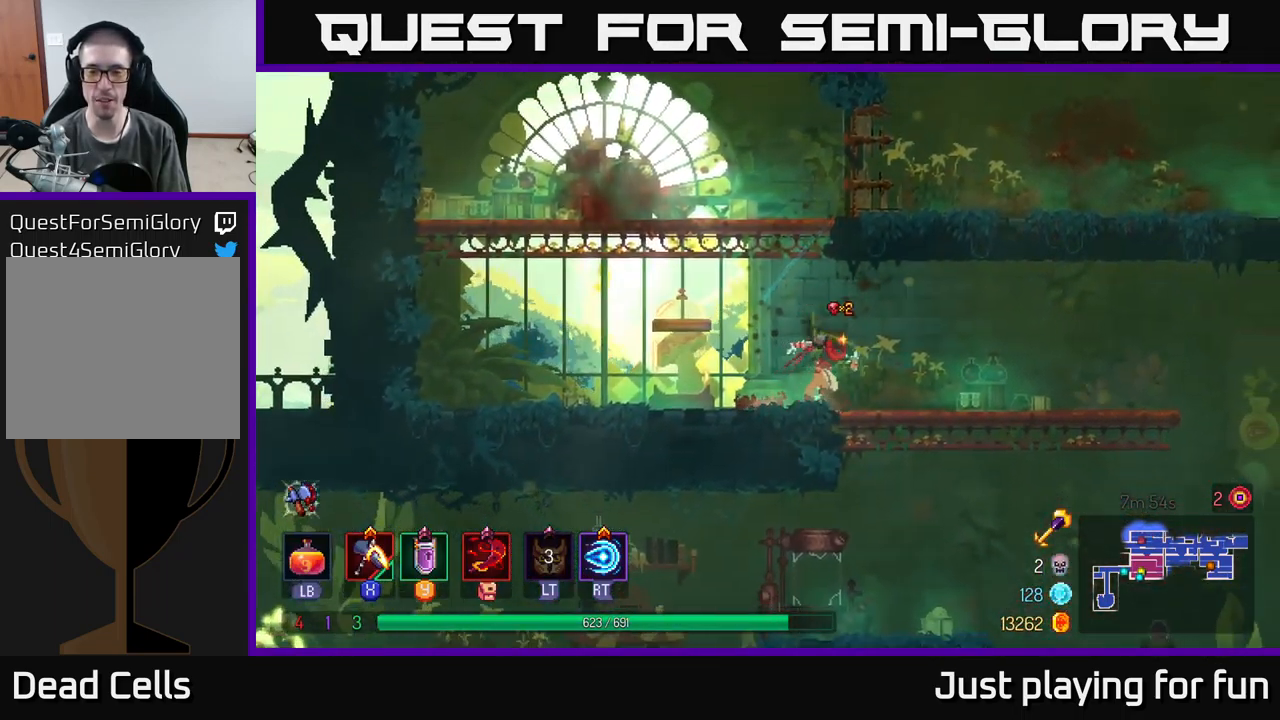
{"buttons": [], "left_stick": "right", "right_stick": "down", "events": []}
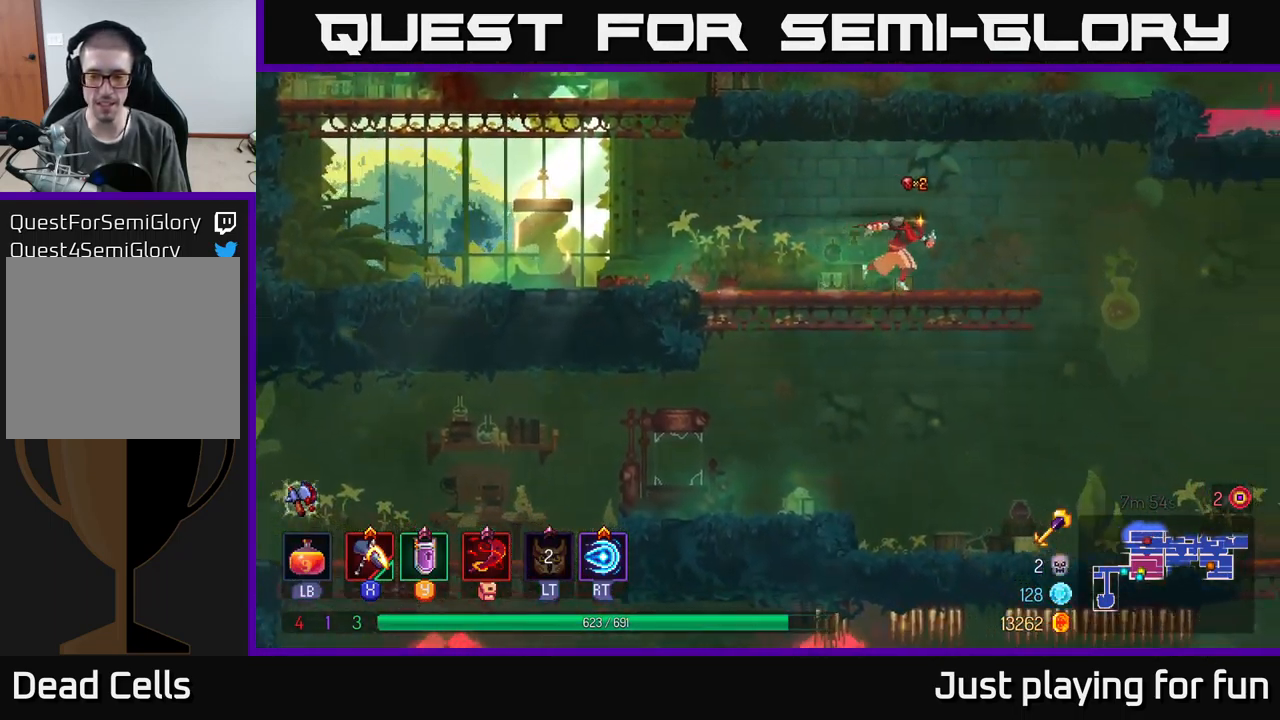
{"buttons": [], "left_stick": "right", "right_stick": "down", "events": []}
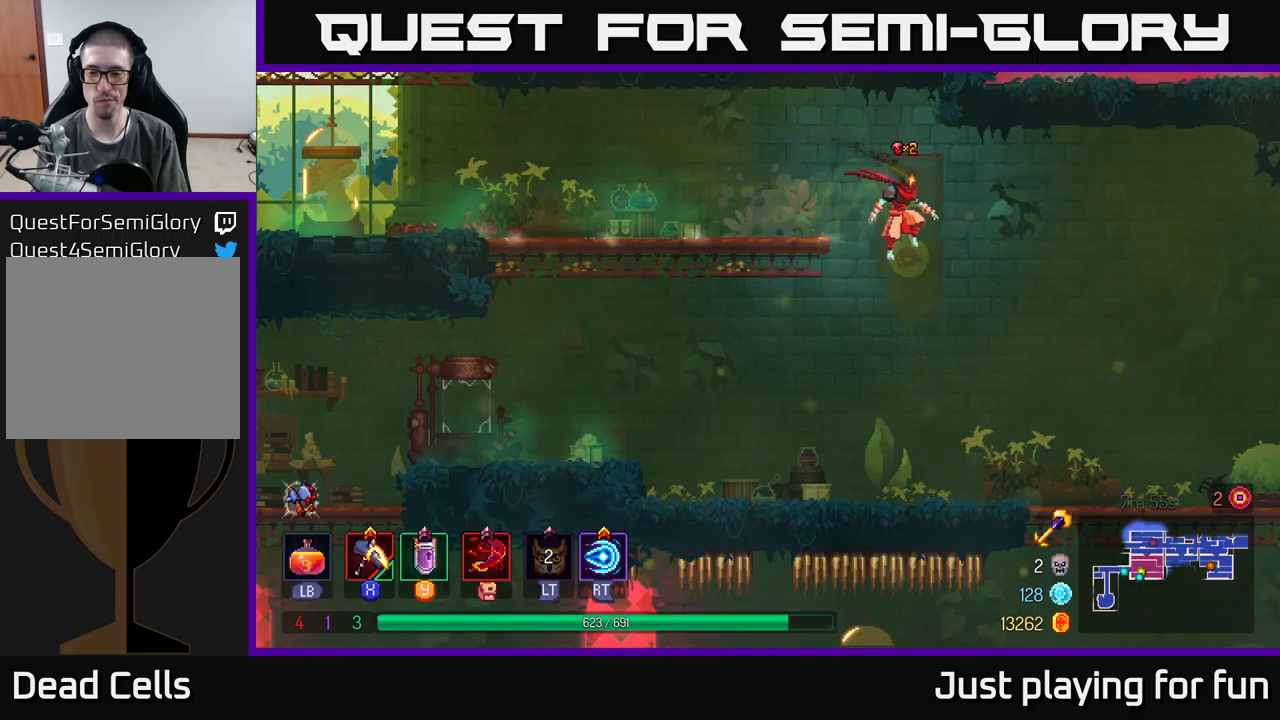
{"buttons": [], "left_stick": "right", "right_stick": "center", "events": [[167, "right_stick", "center"]]}
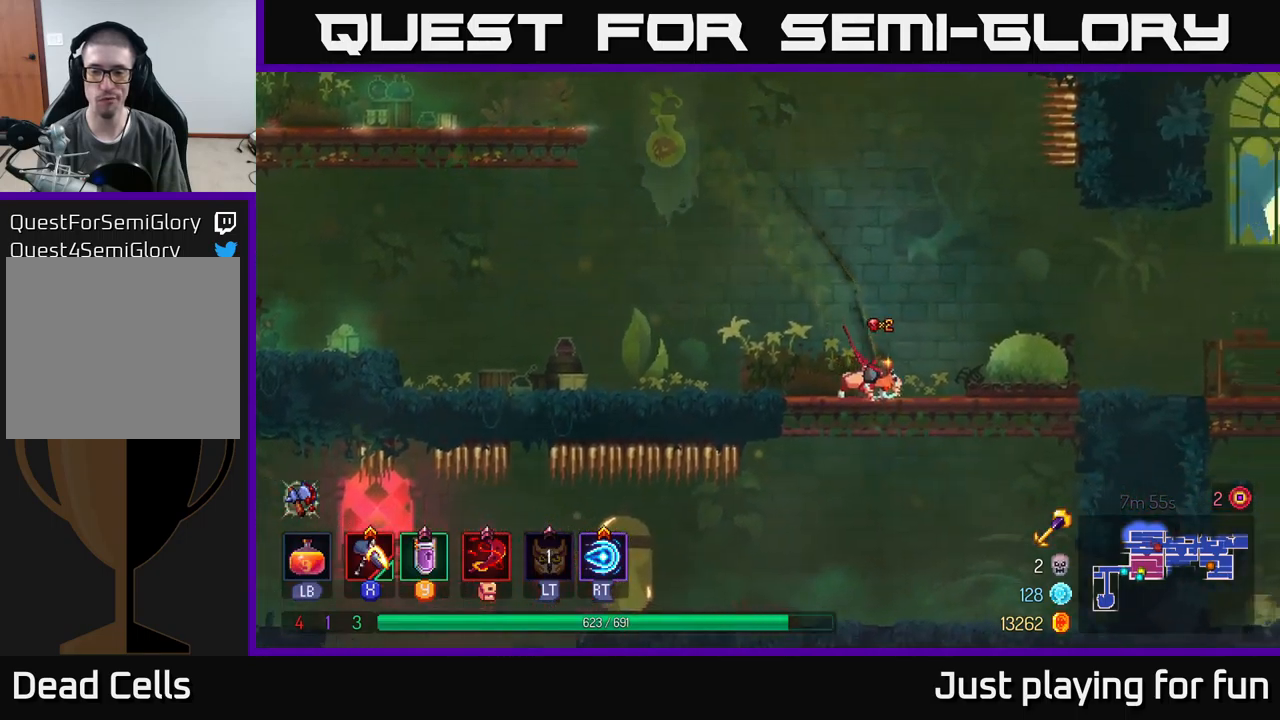
{"buttons": [], "left_stick": "right", "right_stick": "center", "events": []}
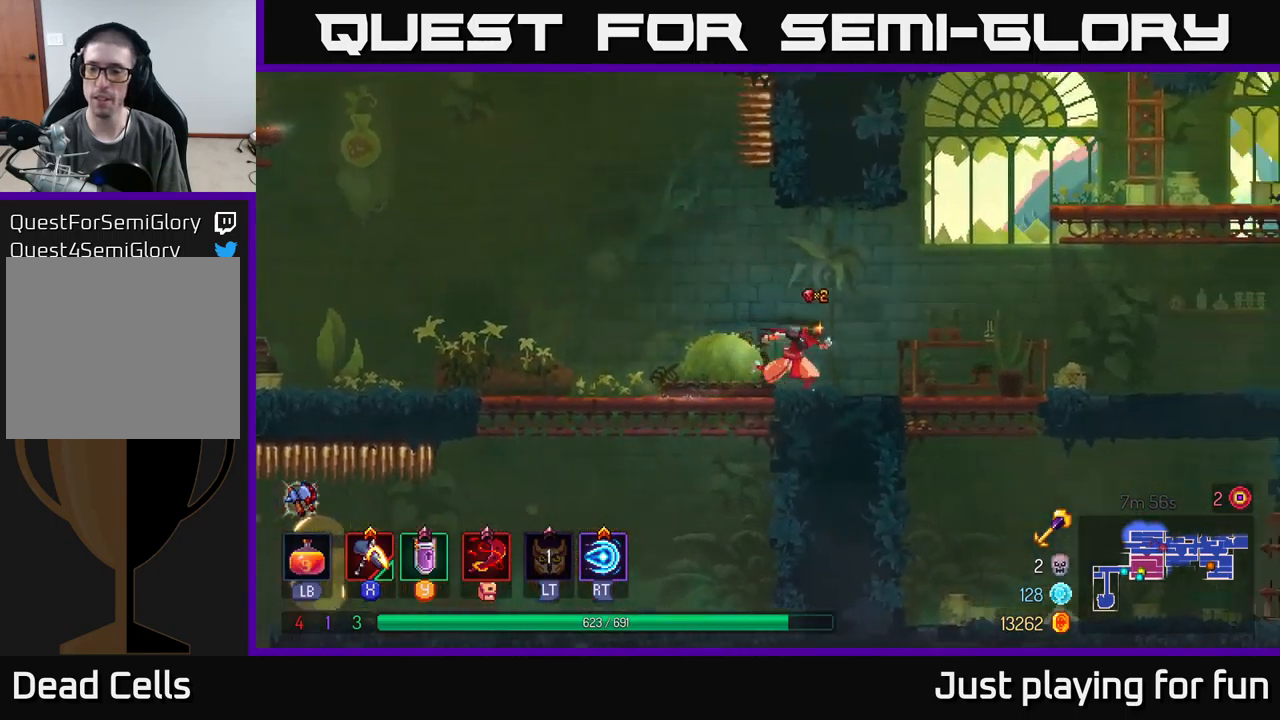
{"buttons": [], "left_stick": "right", "right_stick": "center", "events": []}
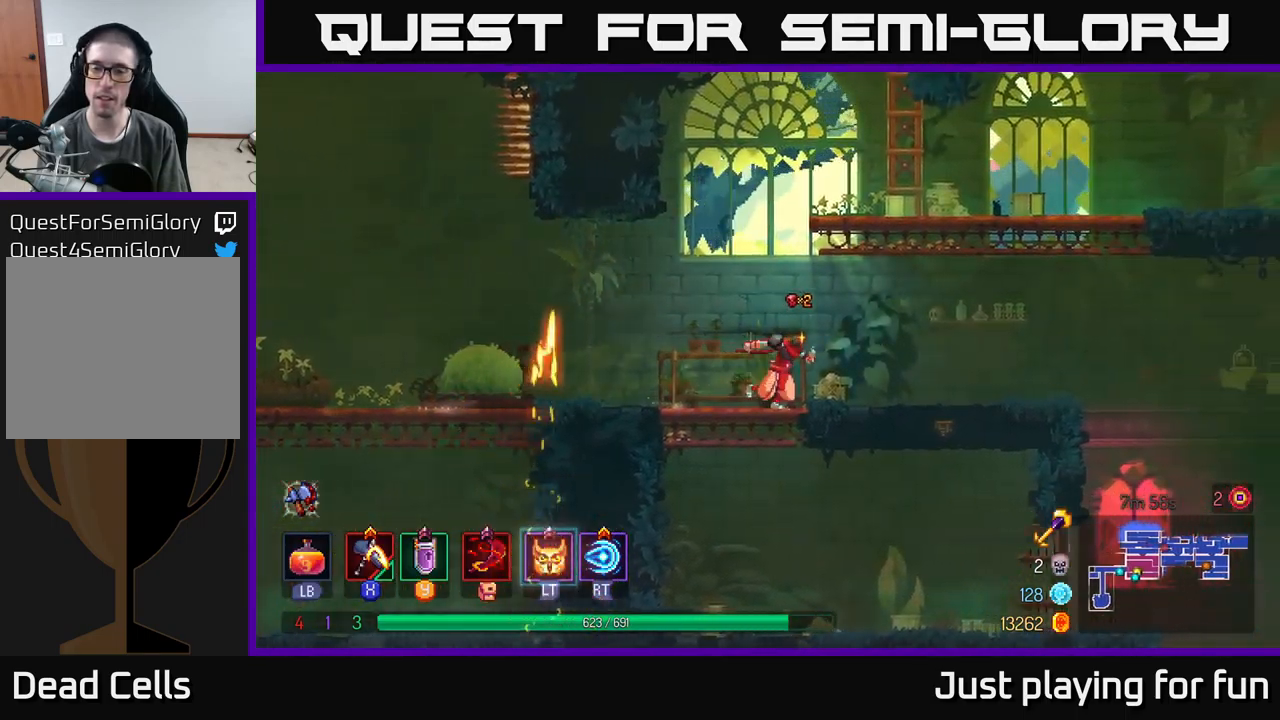
{"buttons": [], "left_stick": "center", "right_stick": "center", "events": [[33, "SELECT", "down"], [50, "left_stick", "center"], [233, "SELECT", "up"]]}
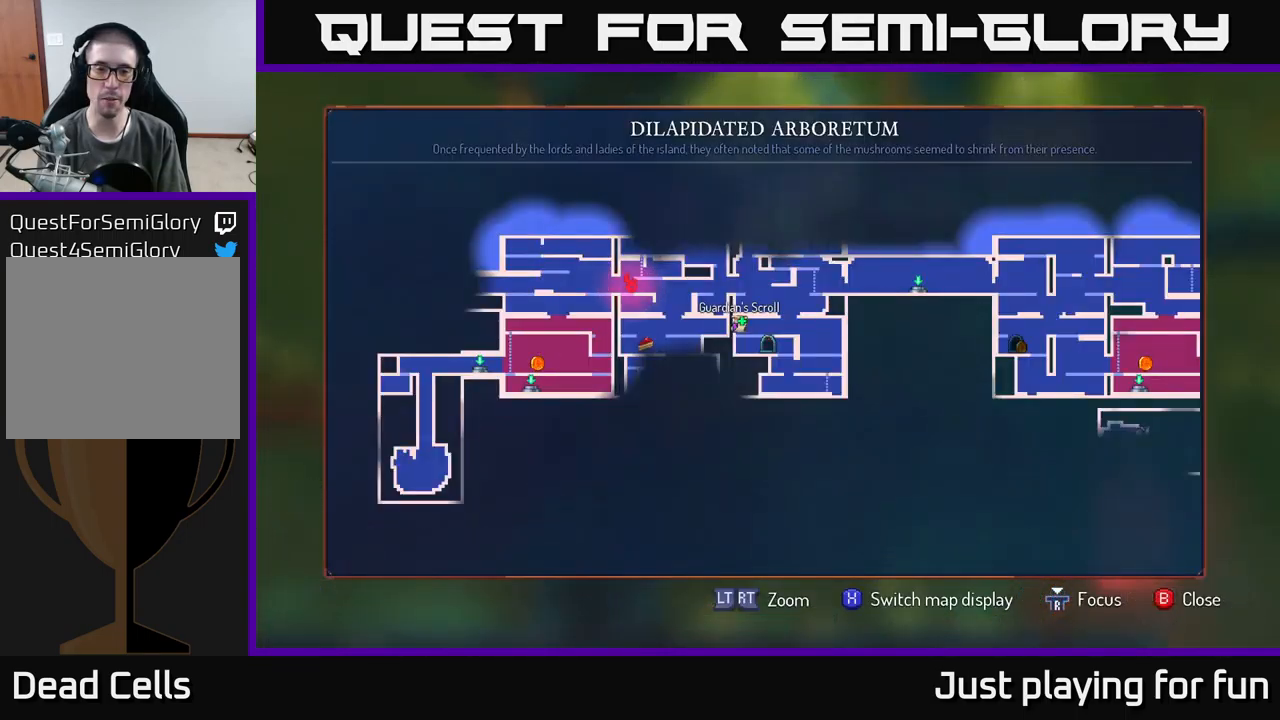
{"buttons": [], "left_stick": "center", "right_stick": "center", "events": []}
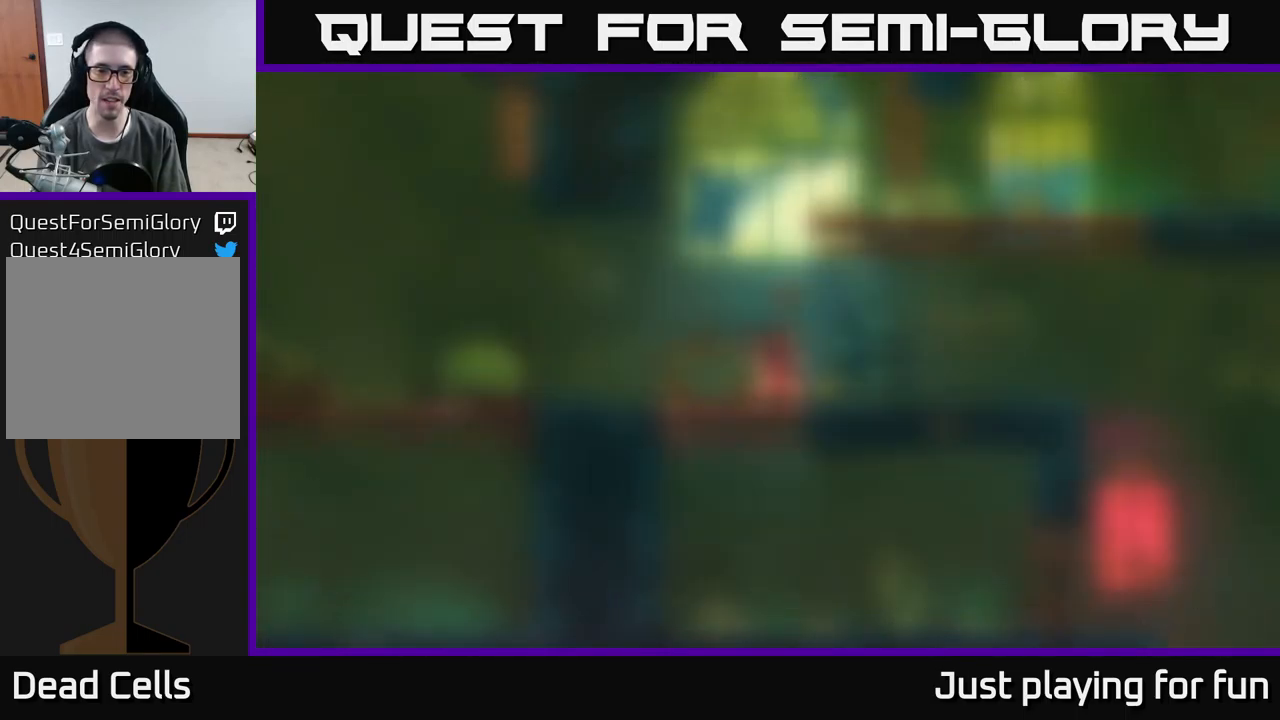
{"buttons": [], "left_stick": "center", "right_stick": "center", "events": [[17, "SELECT", "down"], [100, "SELECT", "up"], [233, "left_stick", "down"], [250, "A", "down"], [383, "A", "up"], [500, "left_stick", "center"]]}